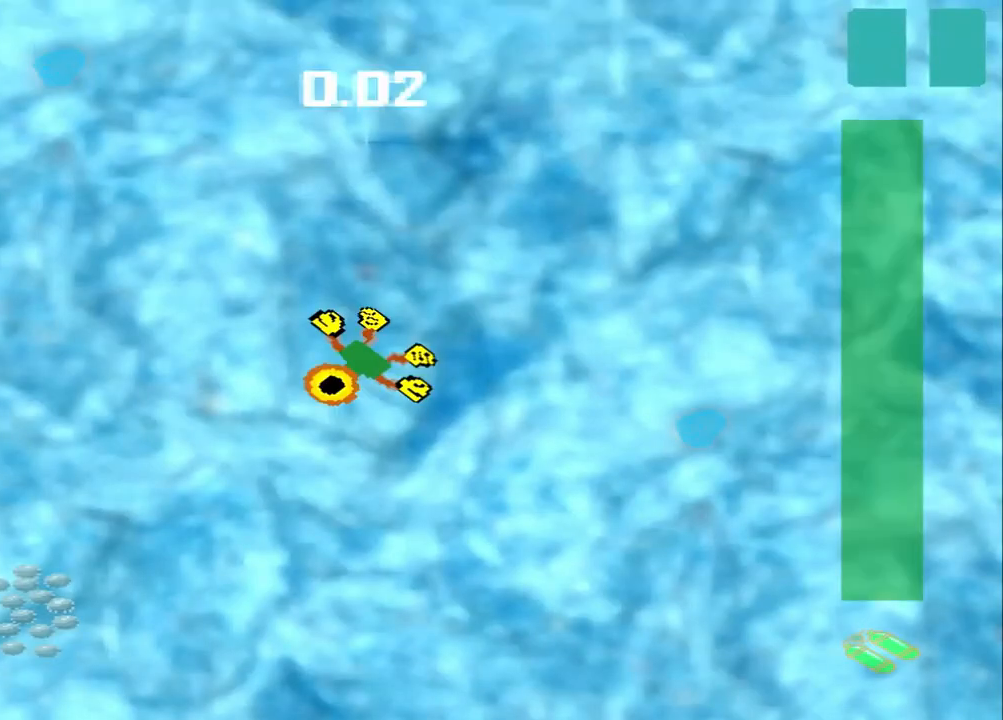
Gameplay with a controller (PlayStation layout); each line is a JSON object with the inputs held at the frame after it. "events" lists button and stick changes between this image and that frame as [ms after this image, input, new state], when the widget could be followed in between. Not read: L2 L3 R2 R3 right_stick.
{"buttons": [], "left_stick": "down-left", "events": []}
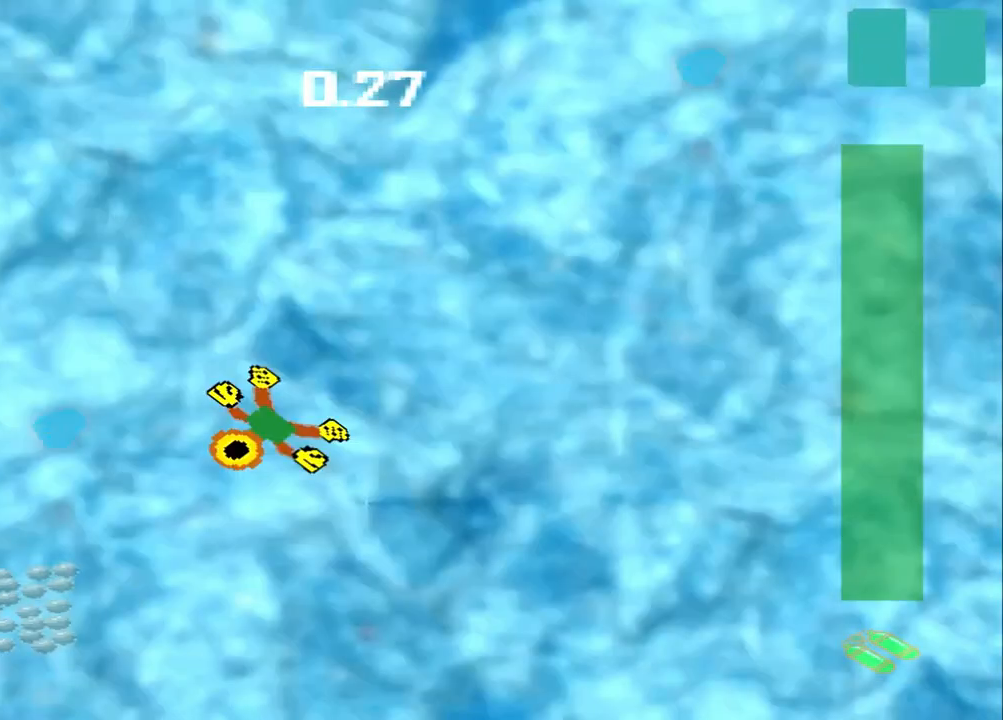
{"buttons": [], "left_stick": "center", "events": [[417, "left_stick", "center"]]}
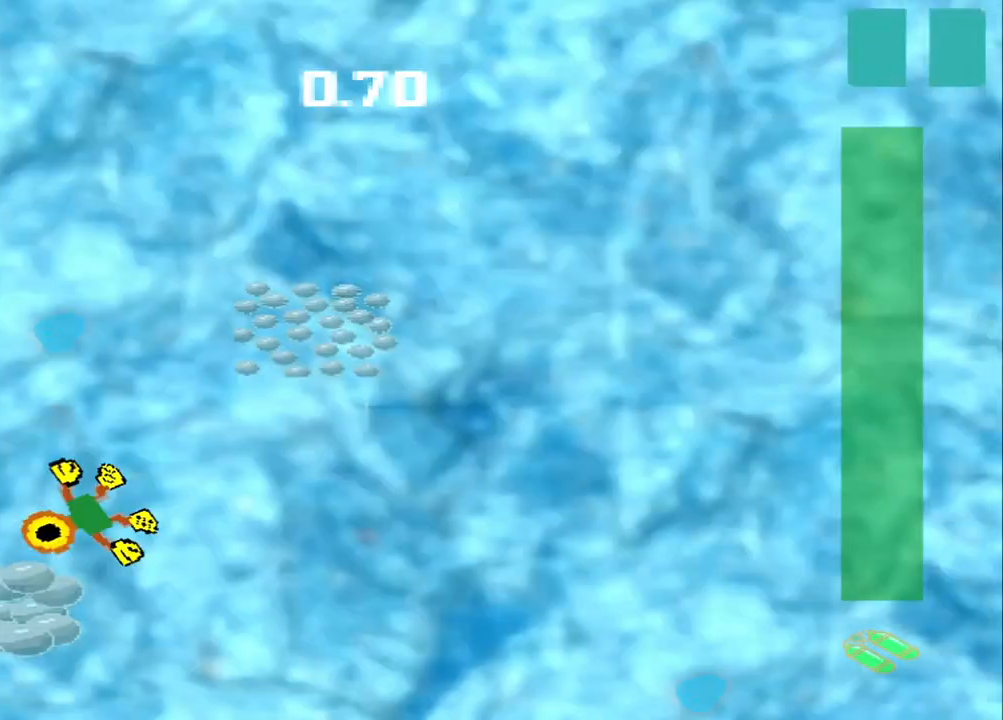
{"buttons": [], "left_stick": "up-right", "events": [[83, "left_stick", "up-right"]]}
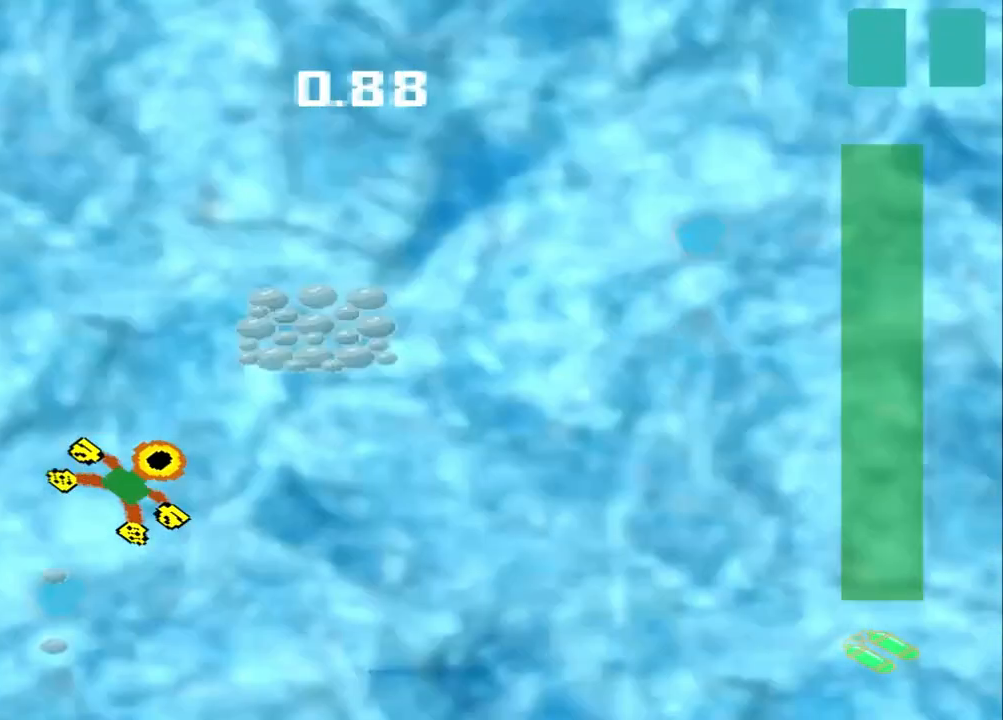
{"buttons": [], "left_stick": "center", "events": [[417, "left_stick", "center"]]}
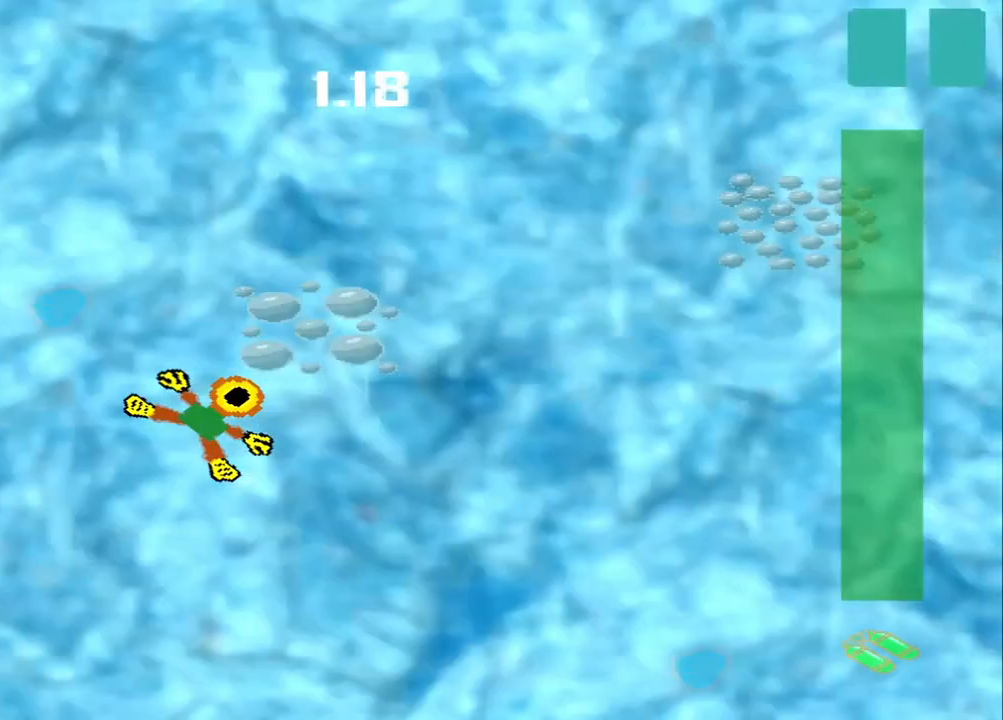
{"buttons": [], "left_stick": "up-right", "events": [[83, "left_stick", "up-right"]]}
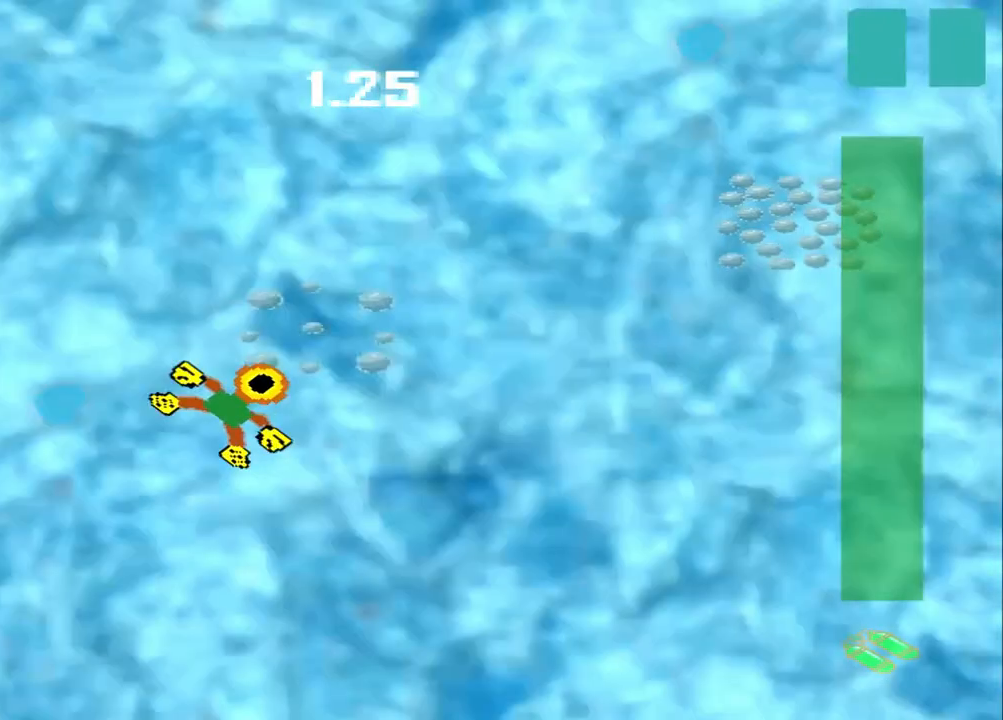
{"buttons": [], "left_stick": "up-right", "events": []}
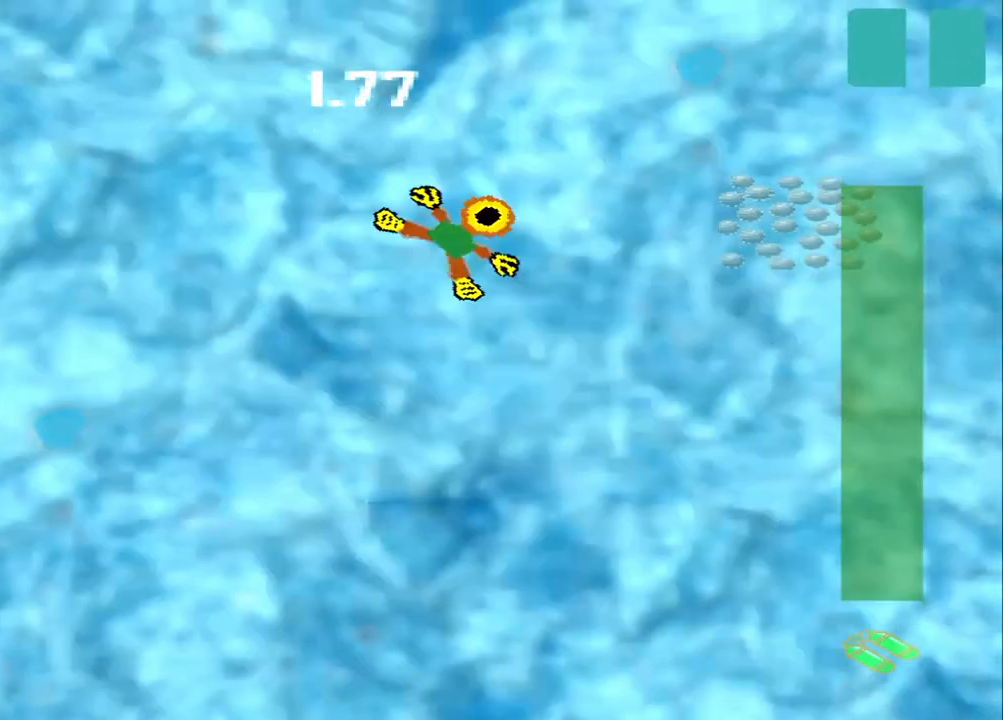
{"buttons": [], "left_stick": "right", "events": [[83, "left_stick", "right"]]}
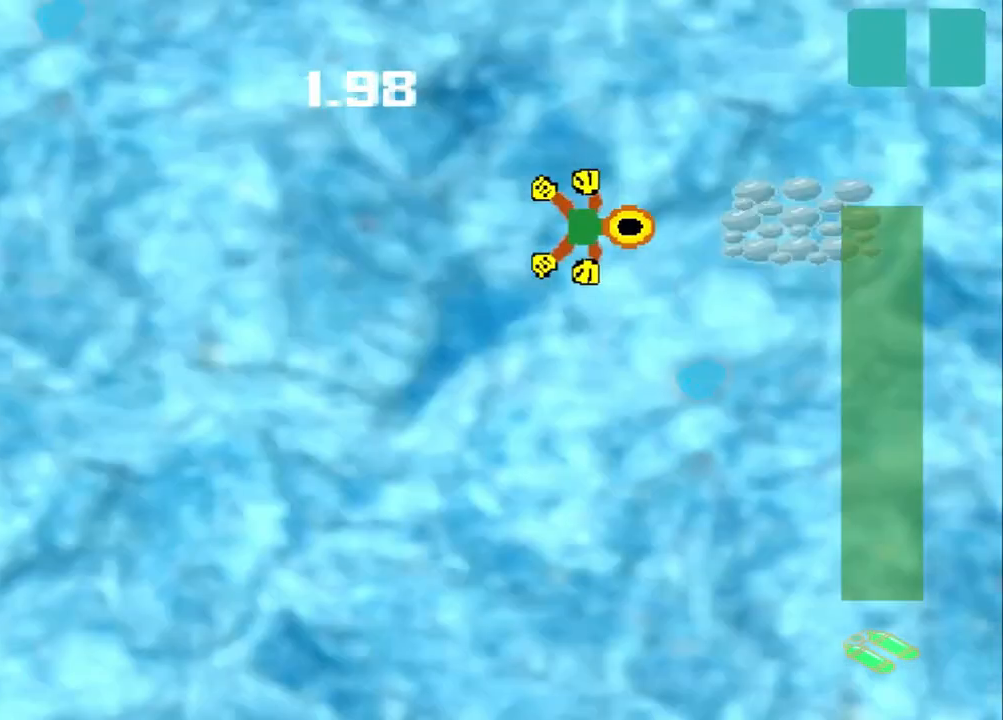
{"buttons": [], "left_stick": "up-left", "events": [[250, "left_stick", "center"], [417, "left_stick", "up-left"]]}
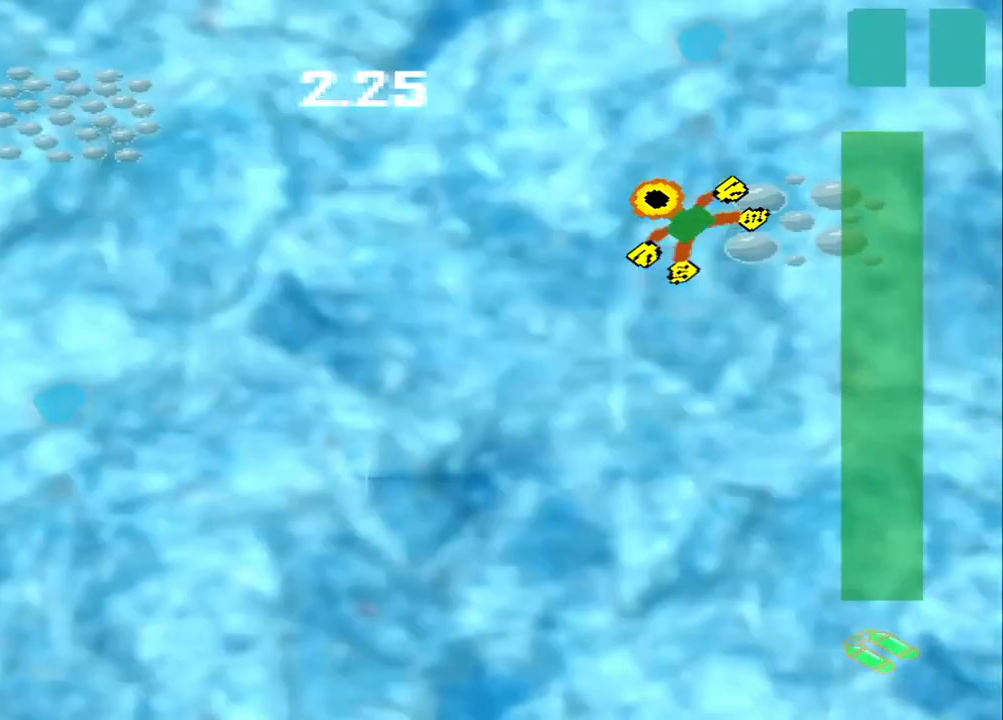
{"buttons": [], "left_stick": "up-left", "events": []}
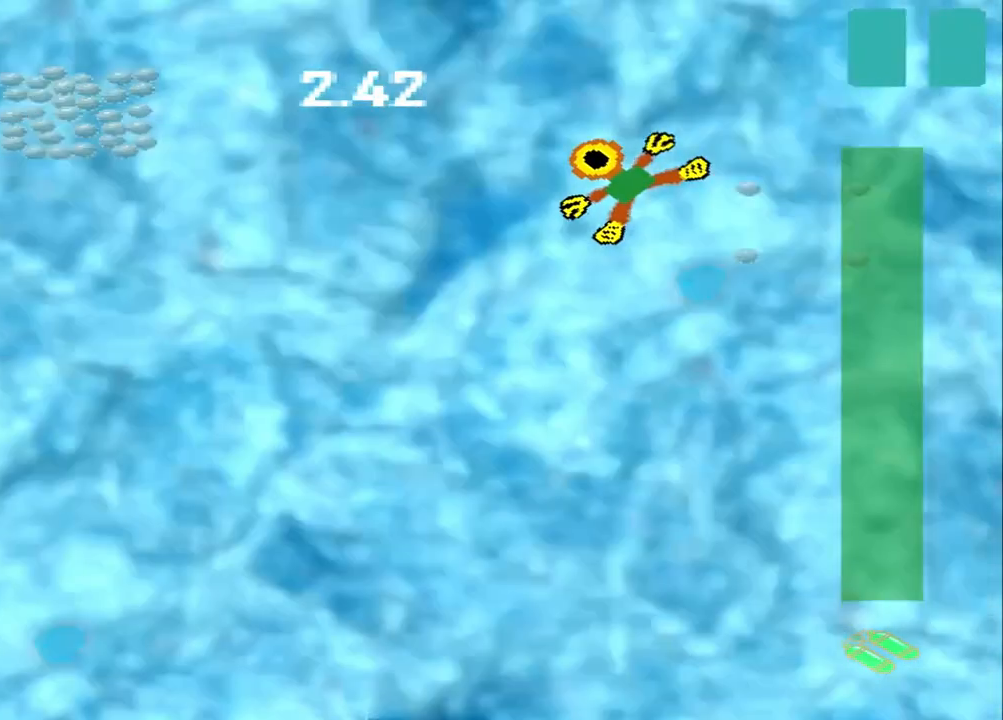
{"buttons": [], "left_stick": "up-left", "events": []}
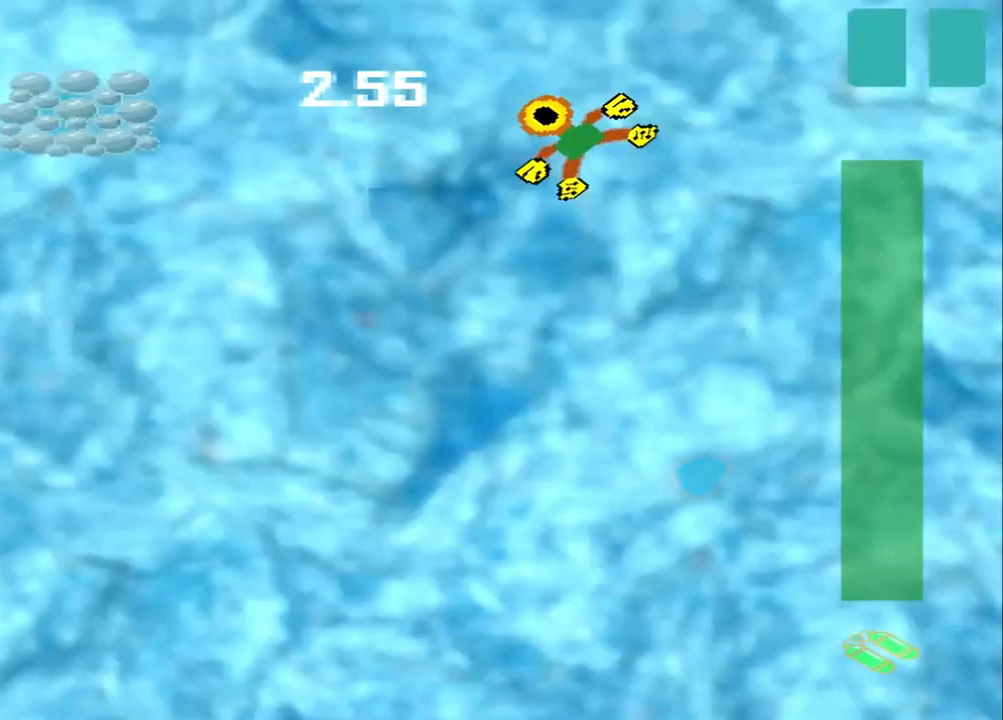
{"buttons": [], "left_stick": "left", "events": [[333, "left_stick", "left"]]}
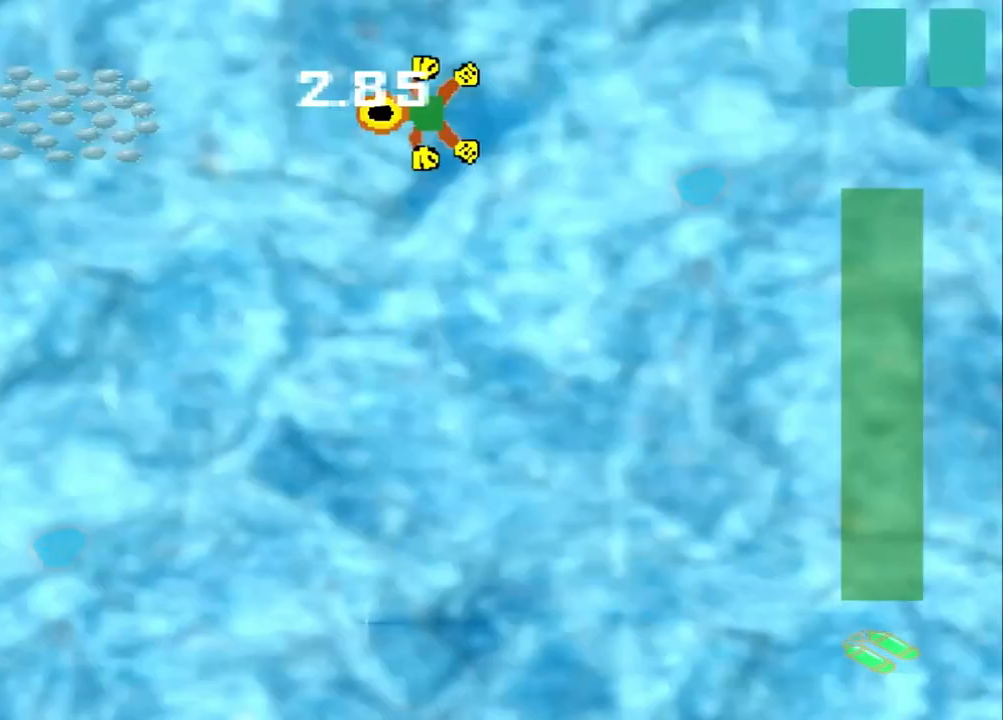
{"buttons": [], "left_stick": "left", "events": []}
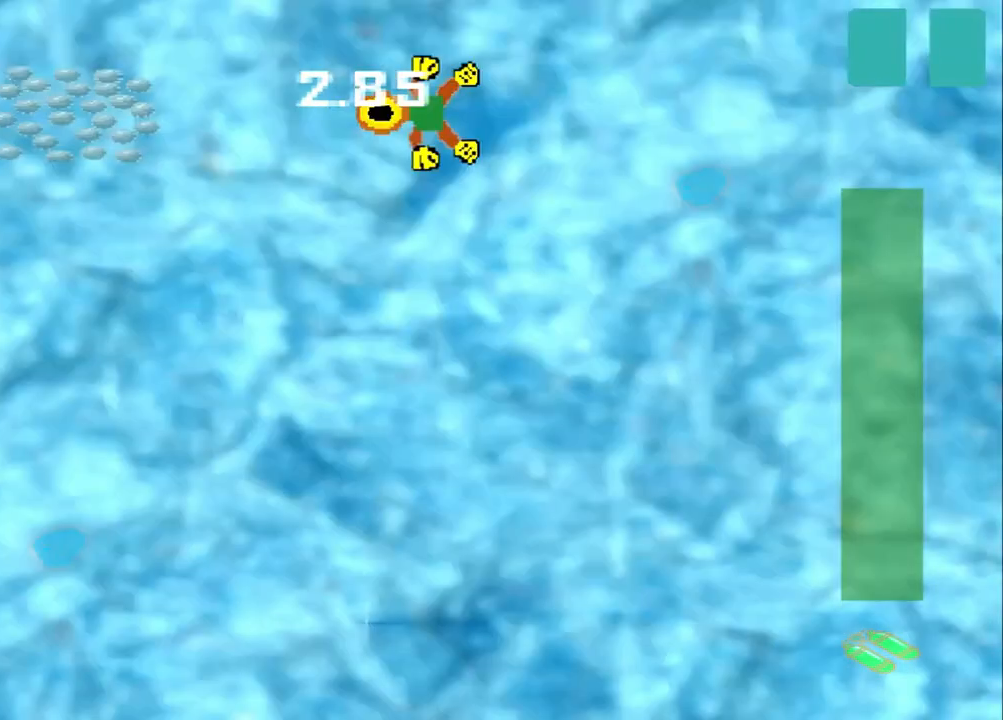
{"buttons": [], "left_stick": "down-right", "events": [[83, "left_stick", "down-right"]]}
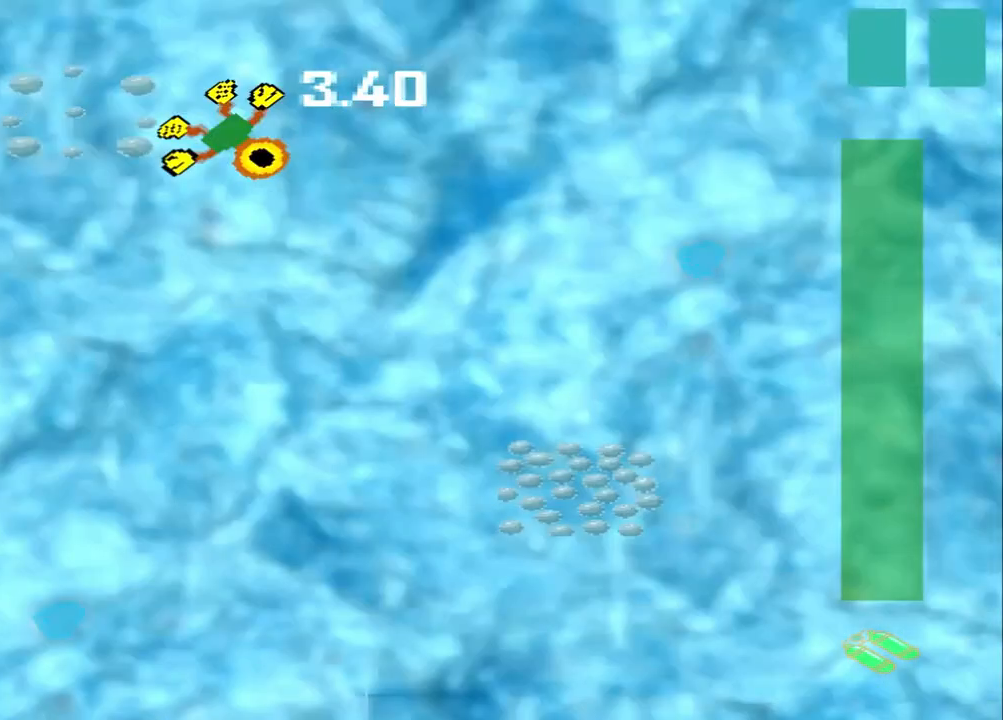
{"buttons": [], "left_stick": "down-right", "events": []}
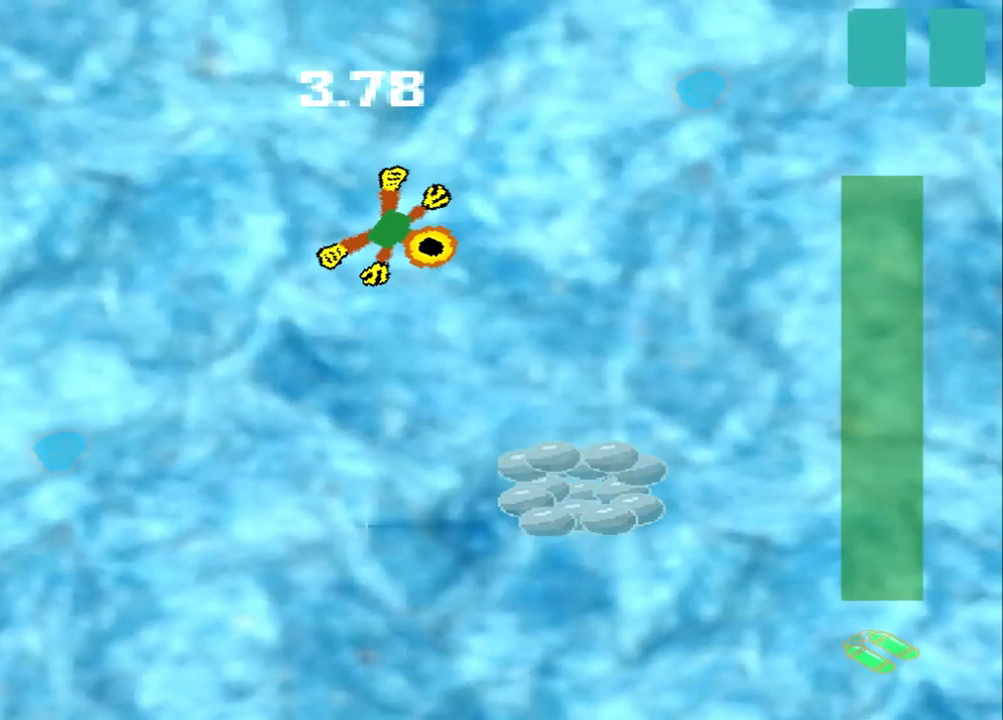
{"buttons": [], "left_stick": "down-right", "events": []}